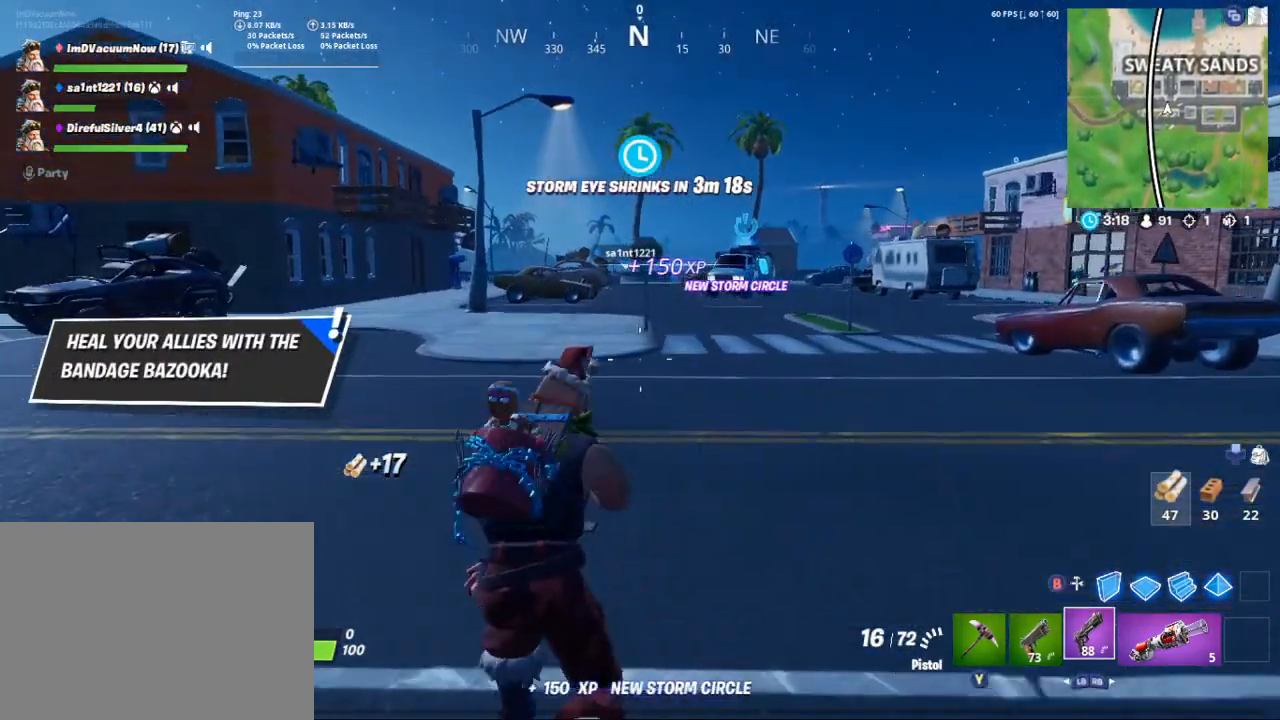
Gameplay with a controller (Xbox layout); each line is a JSON object with the inputs held at the frame after it. "events" lists button and stick changes between this image and that frame as [ms after this image, input, new state], when the widget could be followed in between.
{"buttons": [], "left_stick": "up-left", "right_stick": "center", "events": [[200, "A", "down"], [233, "right_stick", "up-right"], [433, "A", "up"], [433, "right_stick", "center"]]}
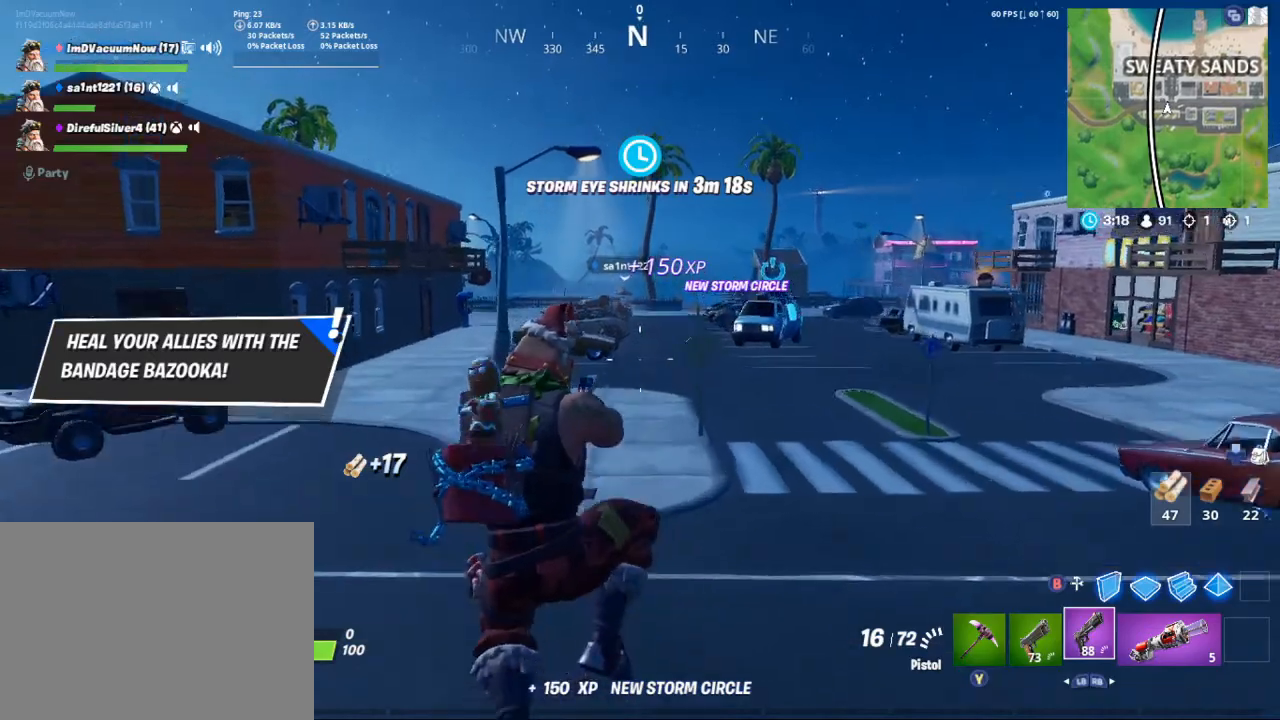
{"buttons": [], "left_stick": "up-left", "right_stick": "center", "events": []}
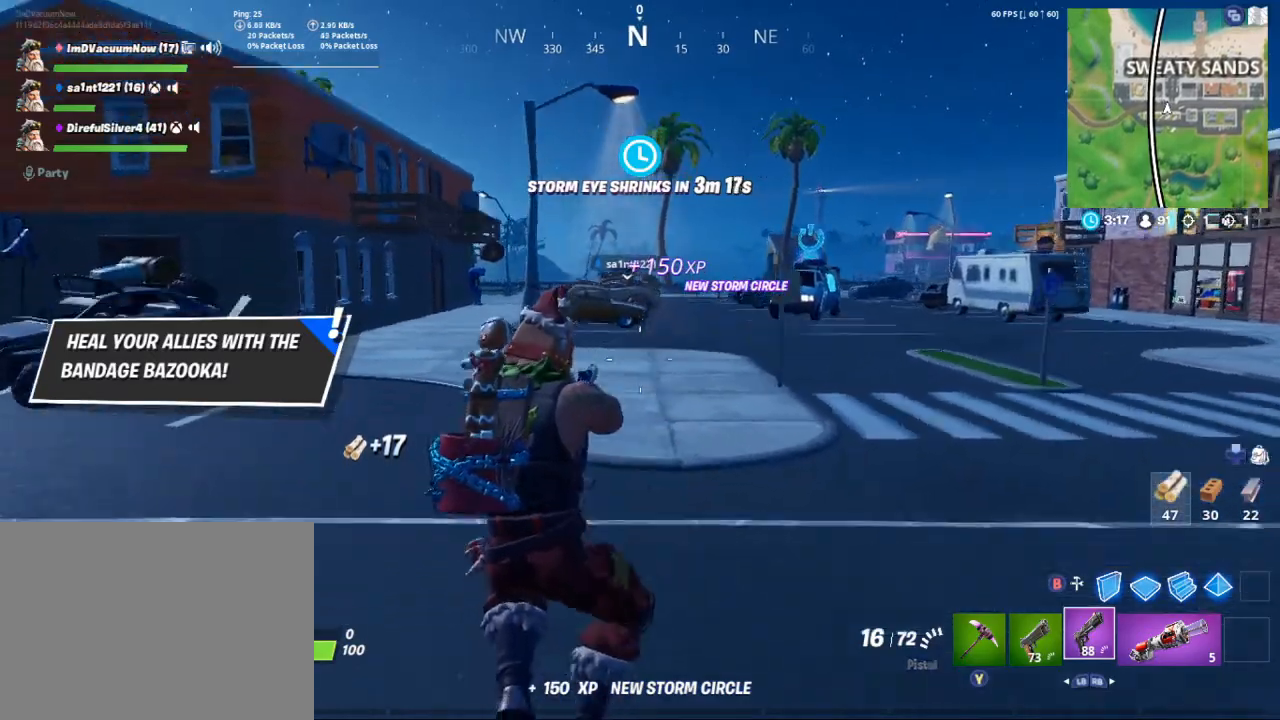
{"buttons": ["A"], "left_stick": "up-left", "right_stick": "right", "events": [[333, "right_stick", "right"], [400, "A", "down"]]}
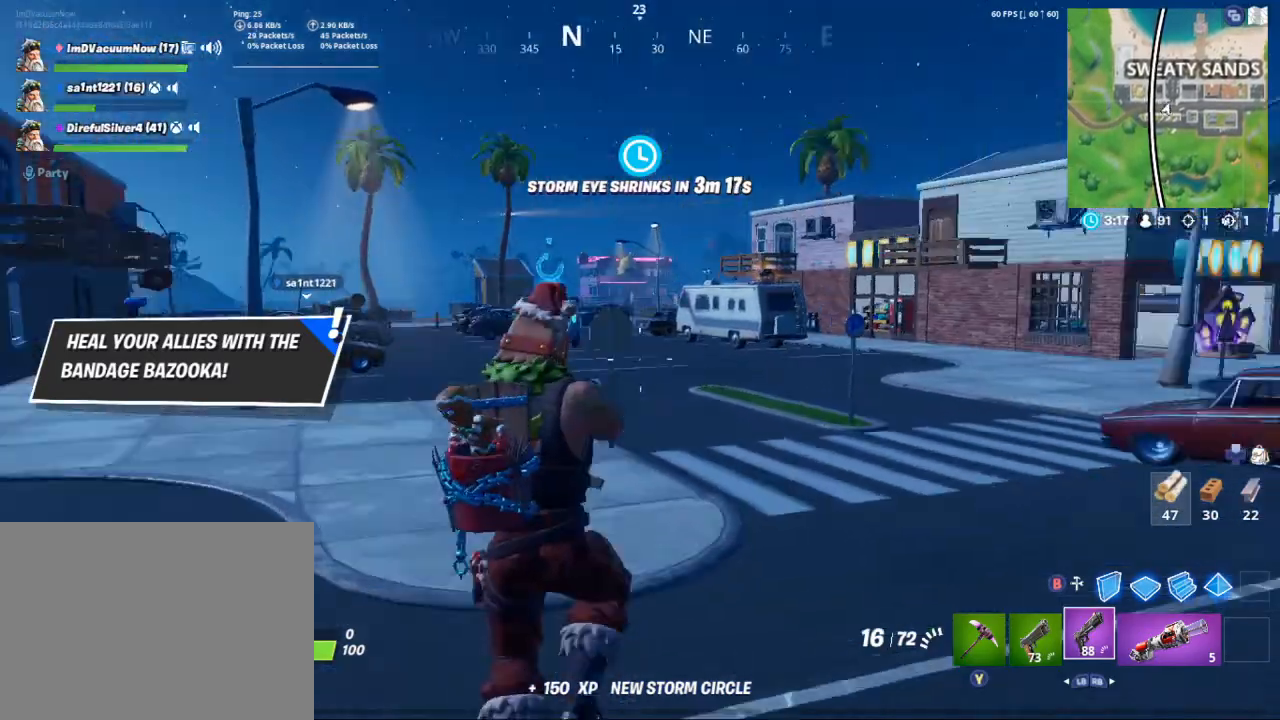
{"buttons": [], "left_stick": "left", "right_stick": "center", "events": [[33, "A", "up"], [33, "left_stick", "left"], [100, "right_stick", "center"]]}
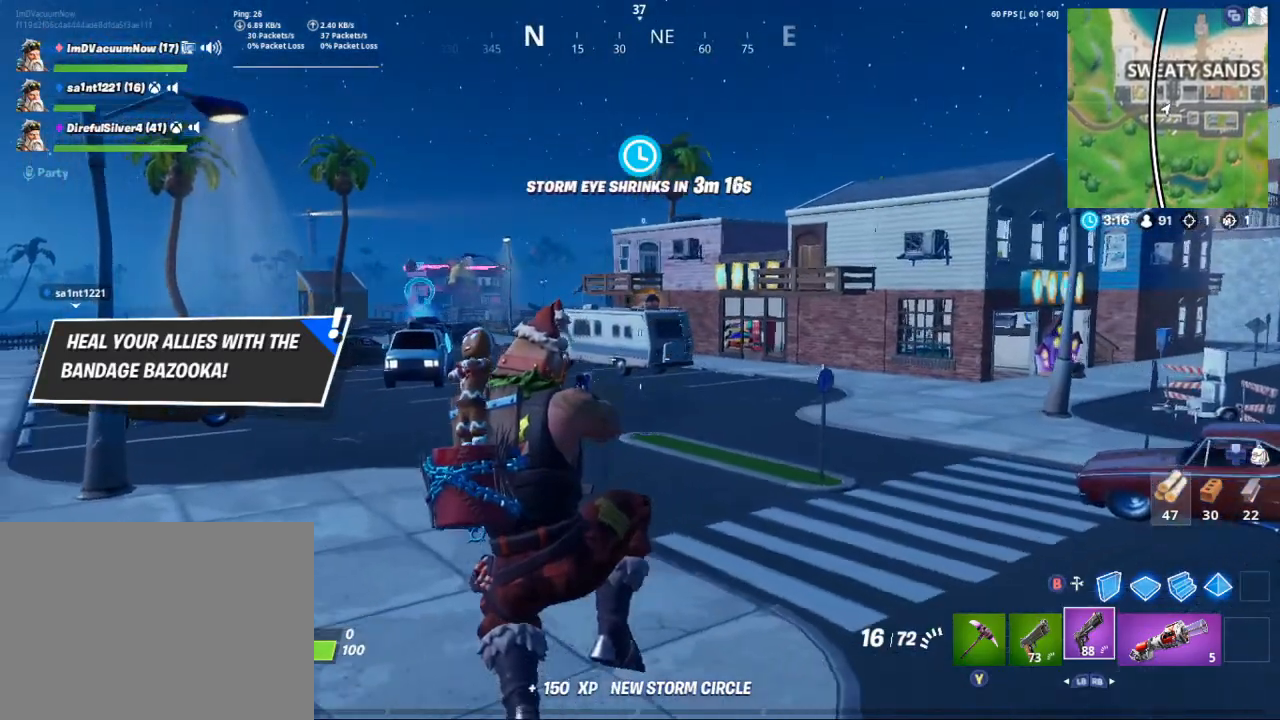
{"buttons": [], "left_stick": "up-left", "right_stick": "left", "events": [[367, "right_stick", "left"], [500, "left_stick", "up-left"]]}
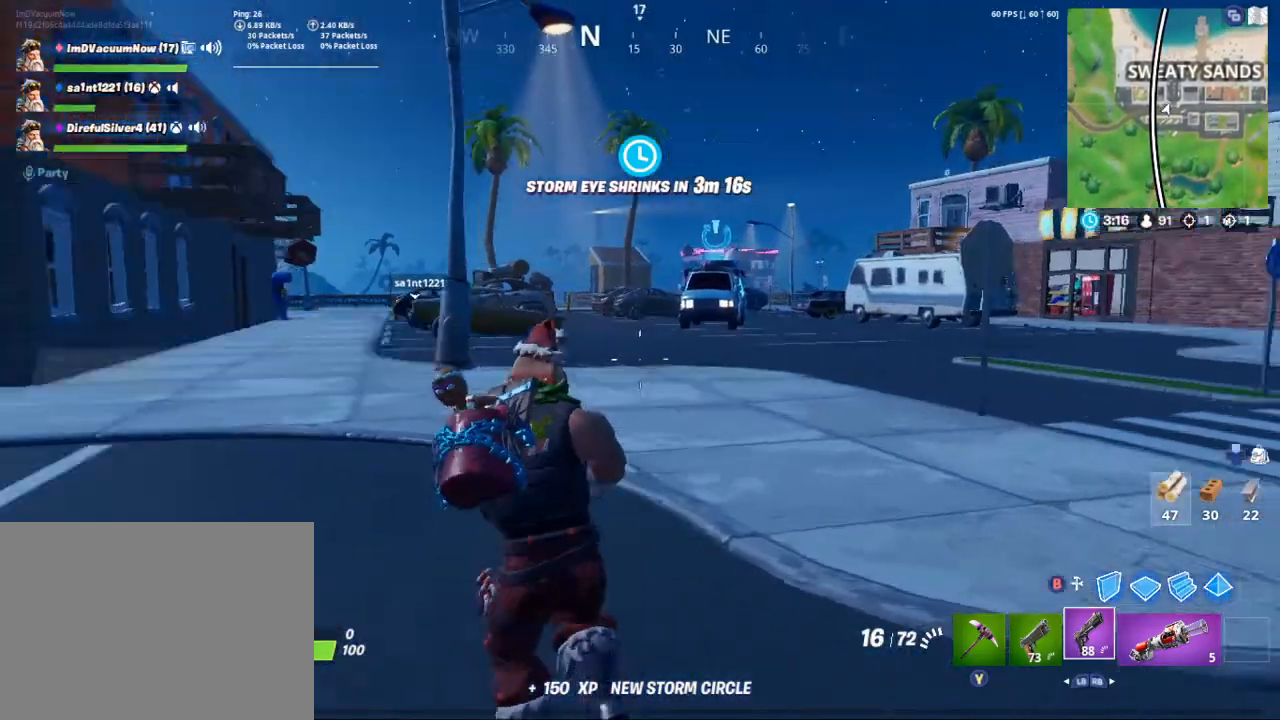
{"buttons": [], "left_stick": "up-left", "right_stick": "left", "events": [[100, "right_stick", "center"], [433, "right_stick", "left"]]}
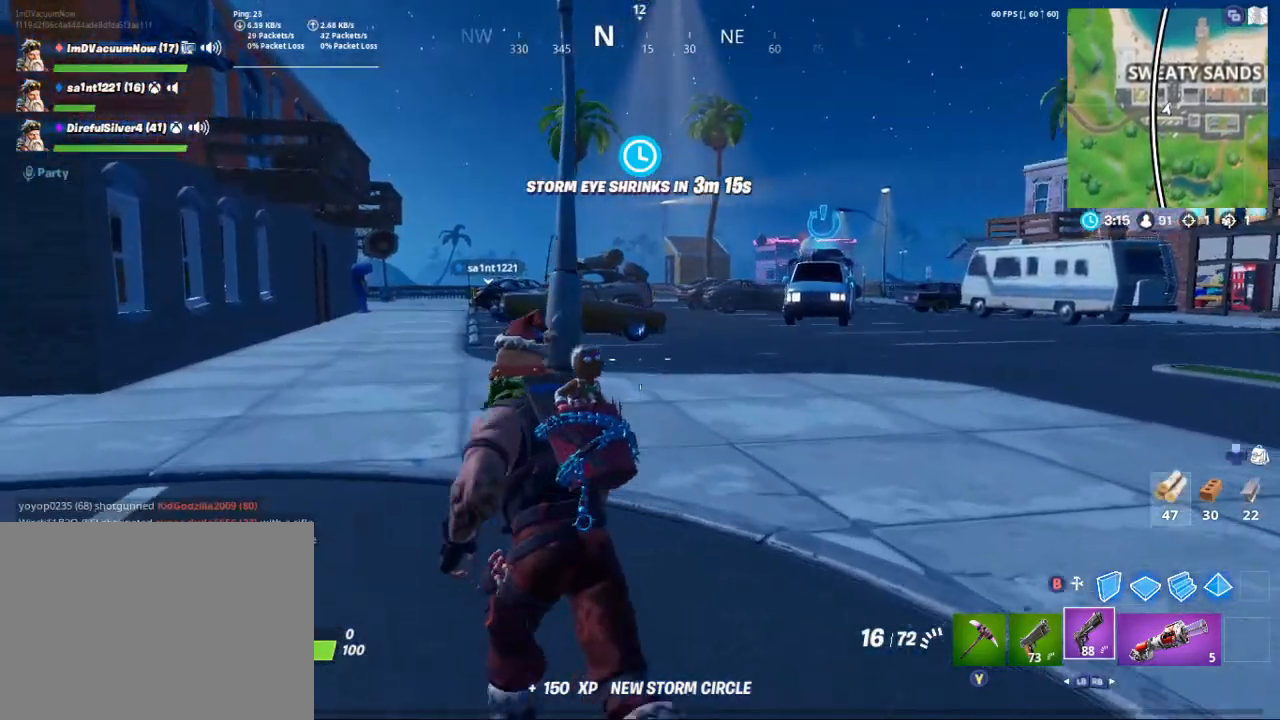
{"buttons": [], "left_stick": "up-left", "right_stick": "center", "events": [[133, "right_stick", "center"], [300, "A", "down"], [433, "A", "up"]]}
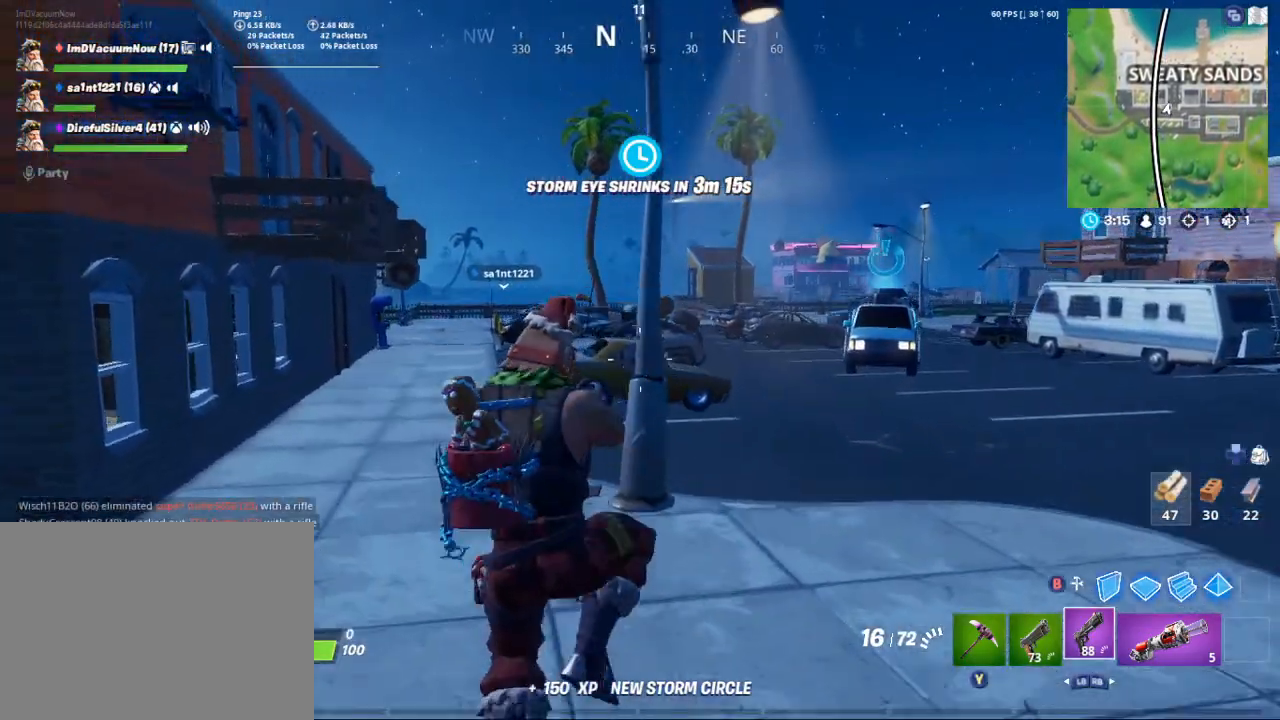
{"buttons": [], "left_stick": "up-left", "right_stick": "down-left", "events": [[133, "right_stick", "down-left"]]}
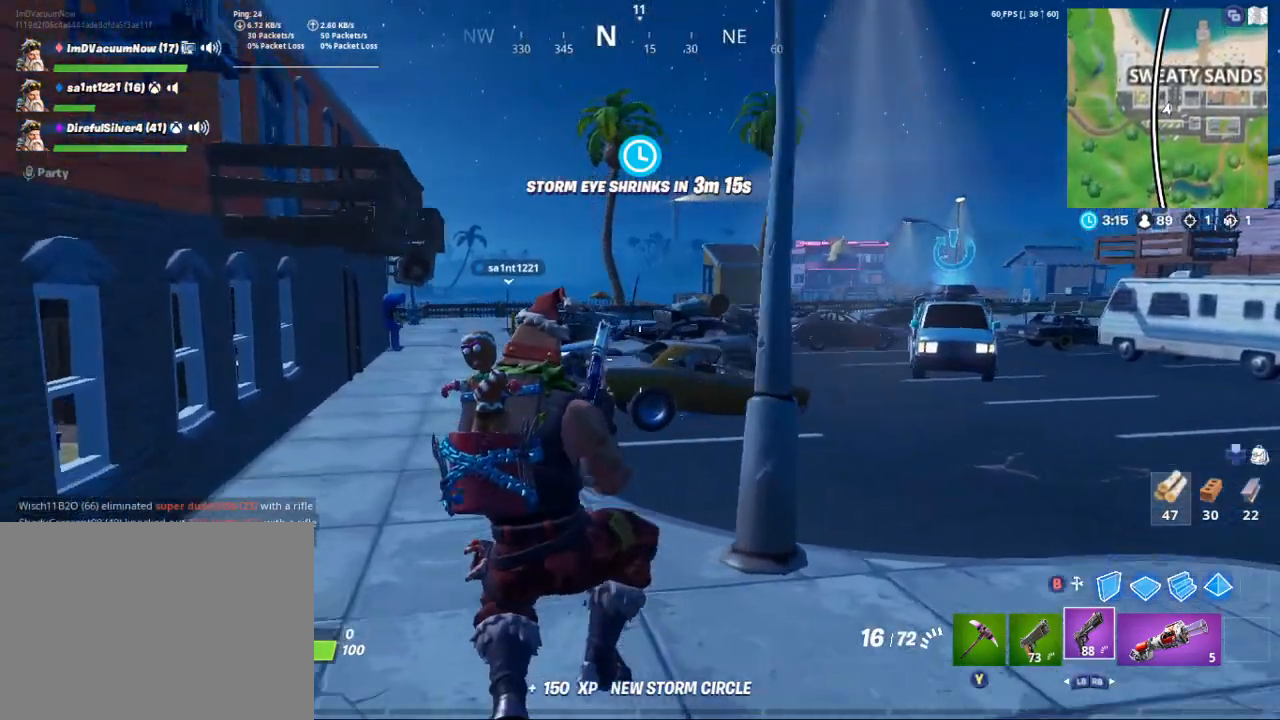
{"buttons": ["A"], "left_stick": "up-left", "right_stick": "up-left", "events": [[467, "A", "down"], [467, "right_stick", "up-left"]]}
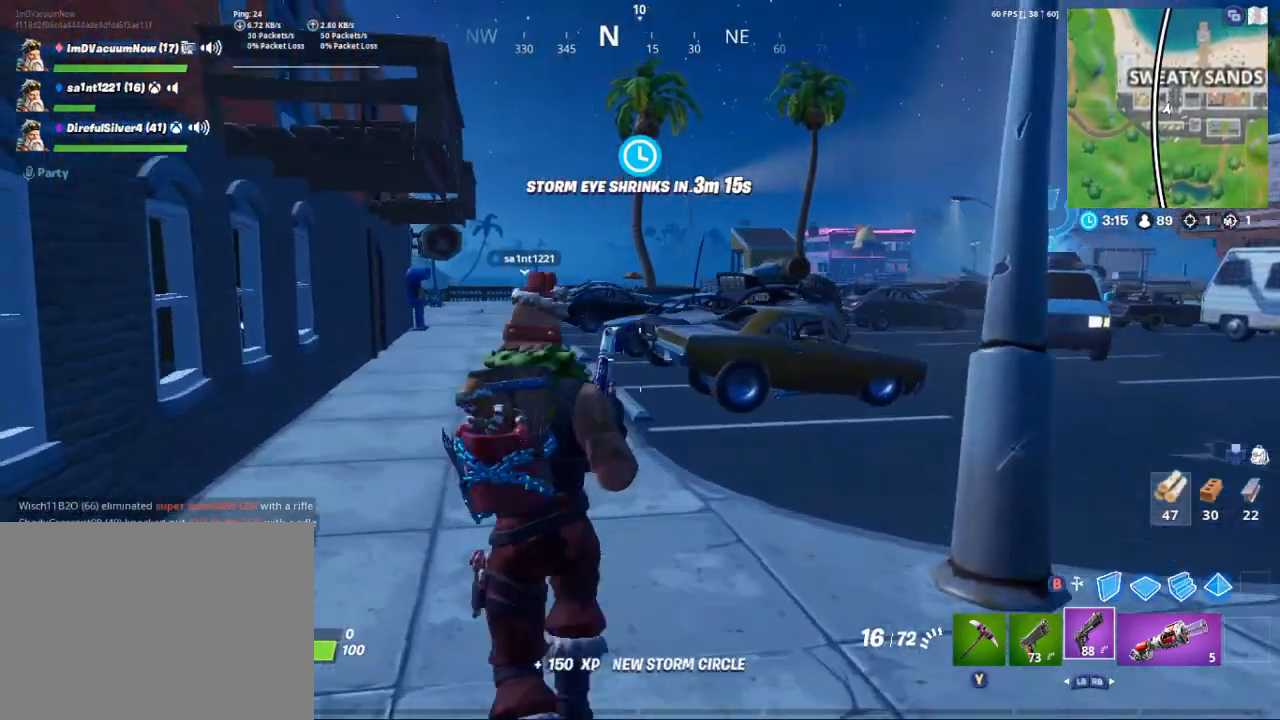
{"buttons": [], "left_stick": "up-left", "right_stick": "center", "events": [[200, "A", "up"], [300, "right_stick", "center"]]}
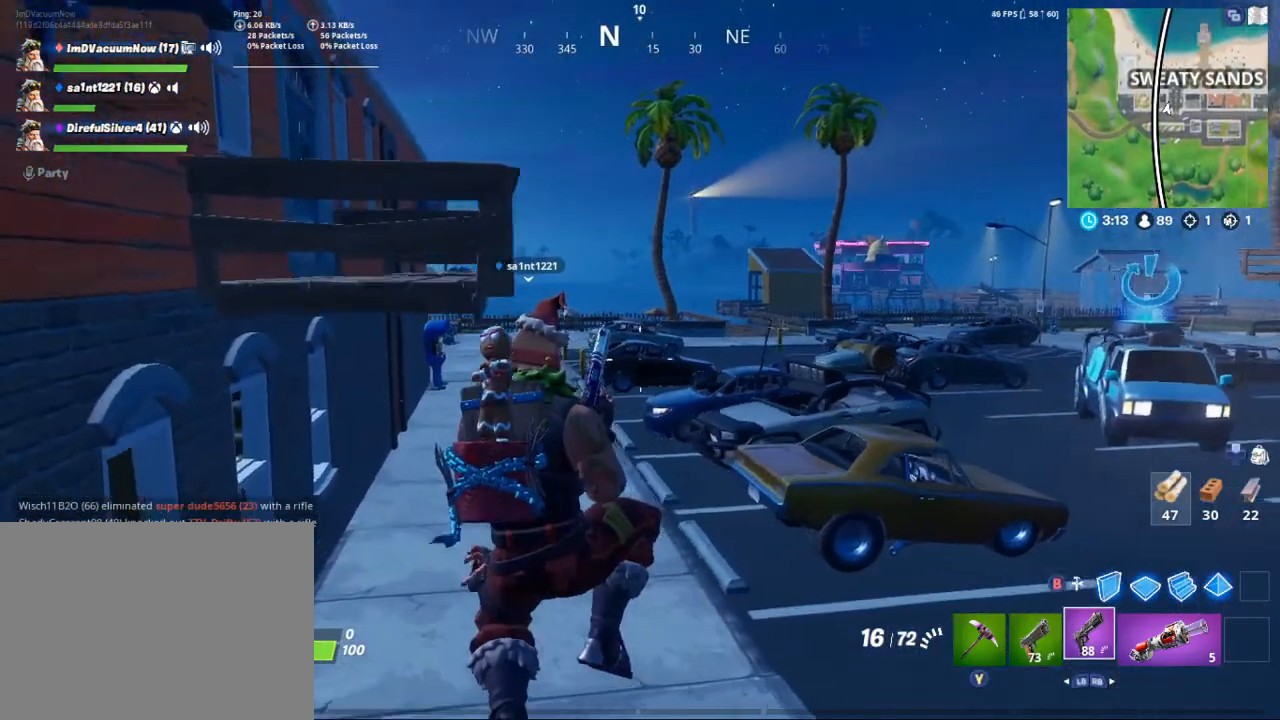
{"buttons": [], "left_stick": "up-left", "right_stick": "center", "events": []}
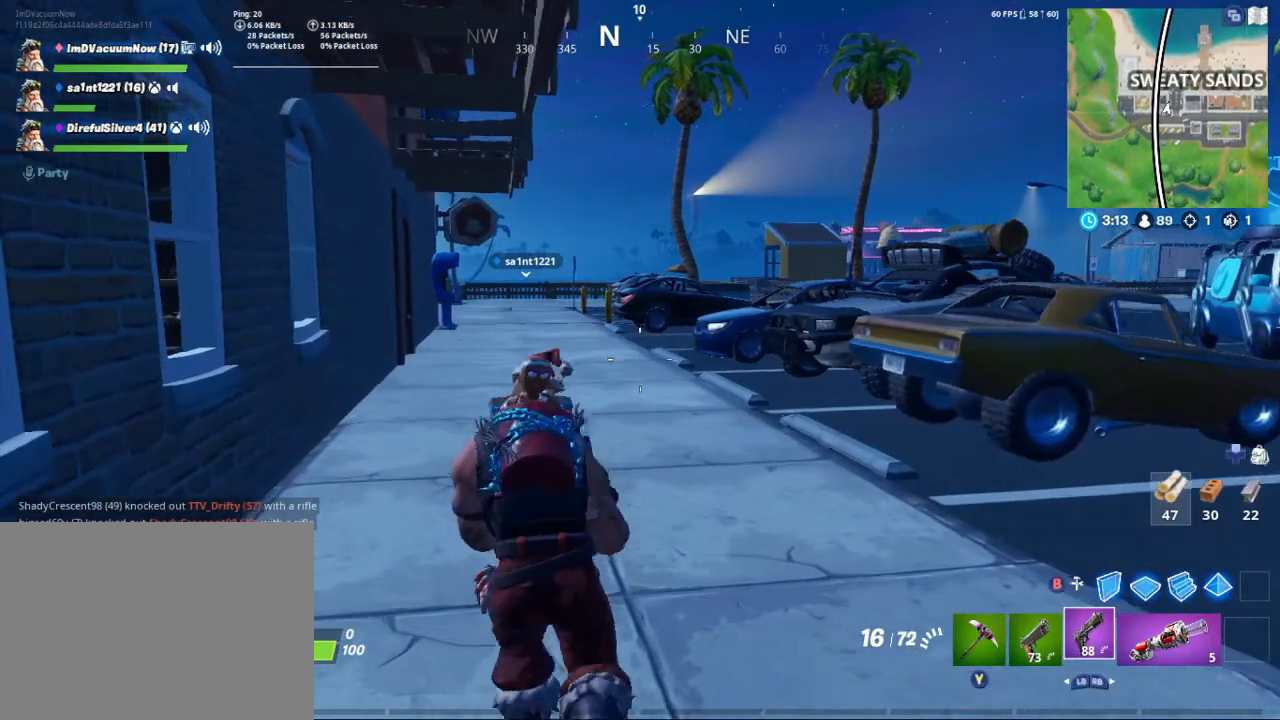
{"buttons": [], "left_stick": "up-left", "right_stick": "center", "events": [[267, "A", "down"], [433, "A", "up"]]}
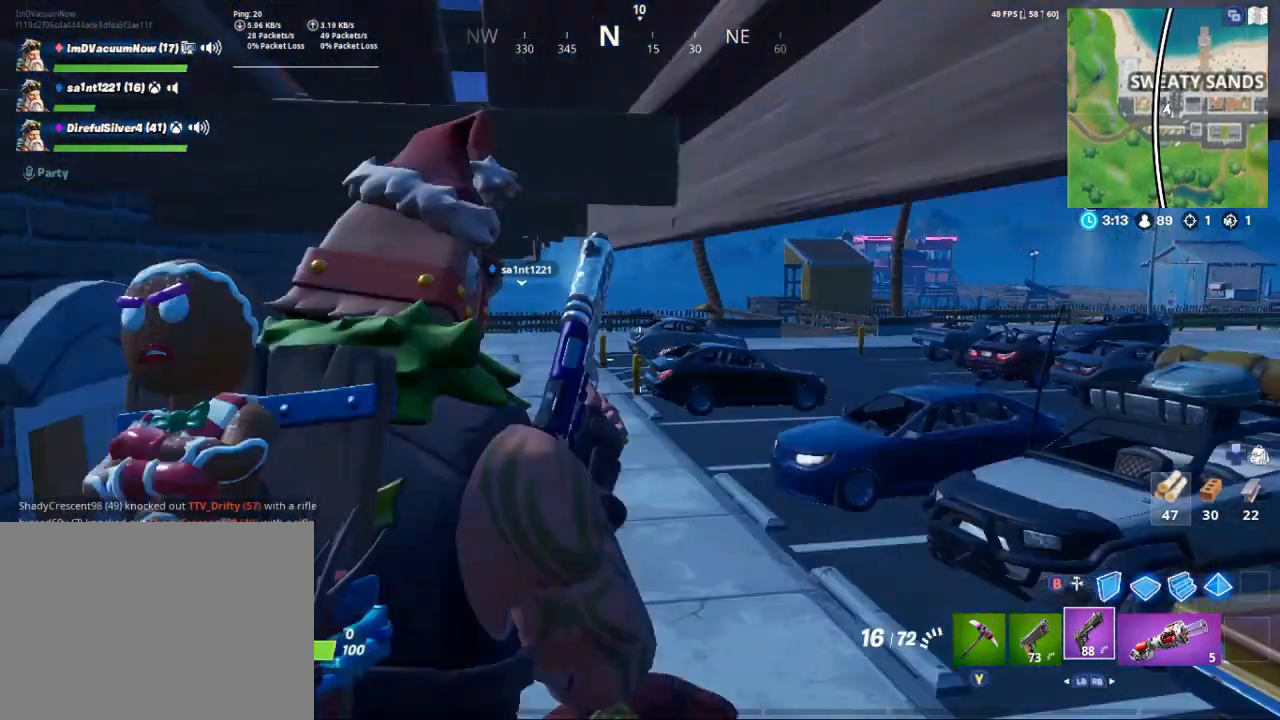
{"buttons": [], "left_stick": "up-left", "right_stick": "center", "events": []}
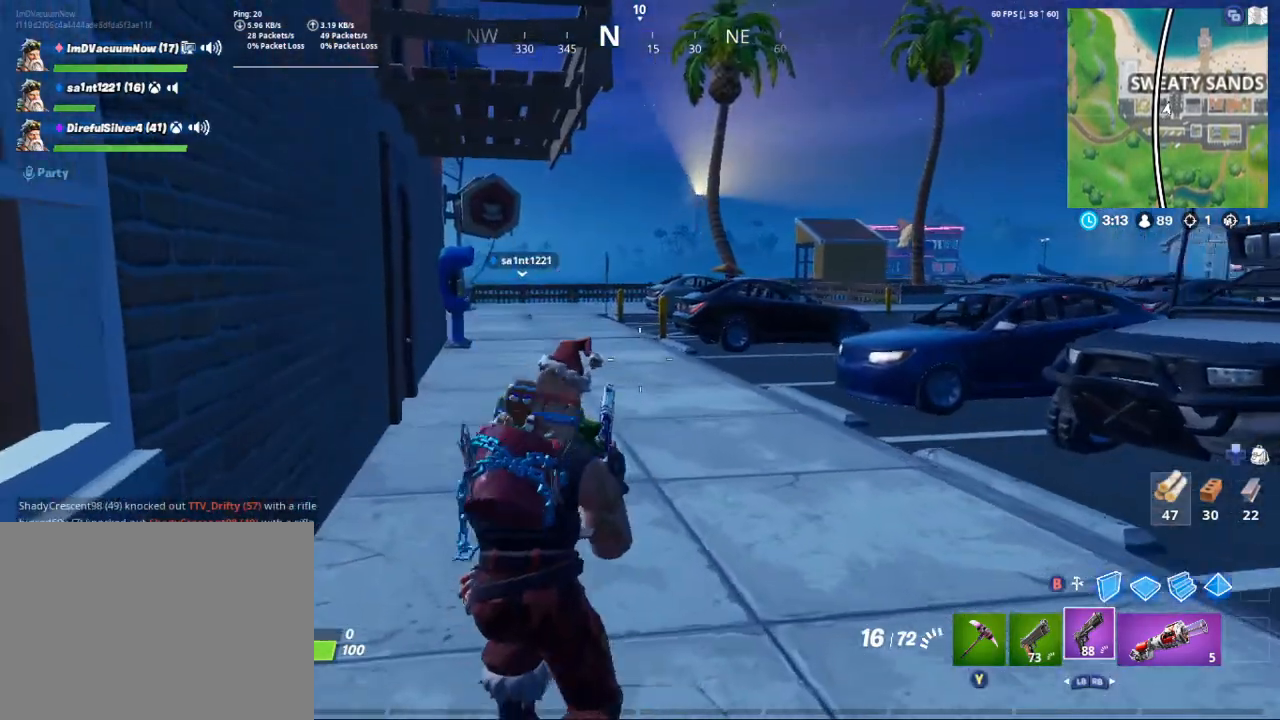
{"buttons": [], "left_stick": "up-left", "right_stick": "center", "events": []}
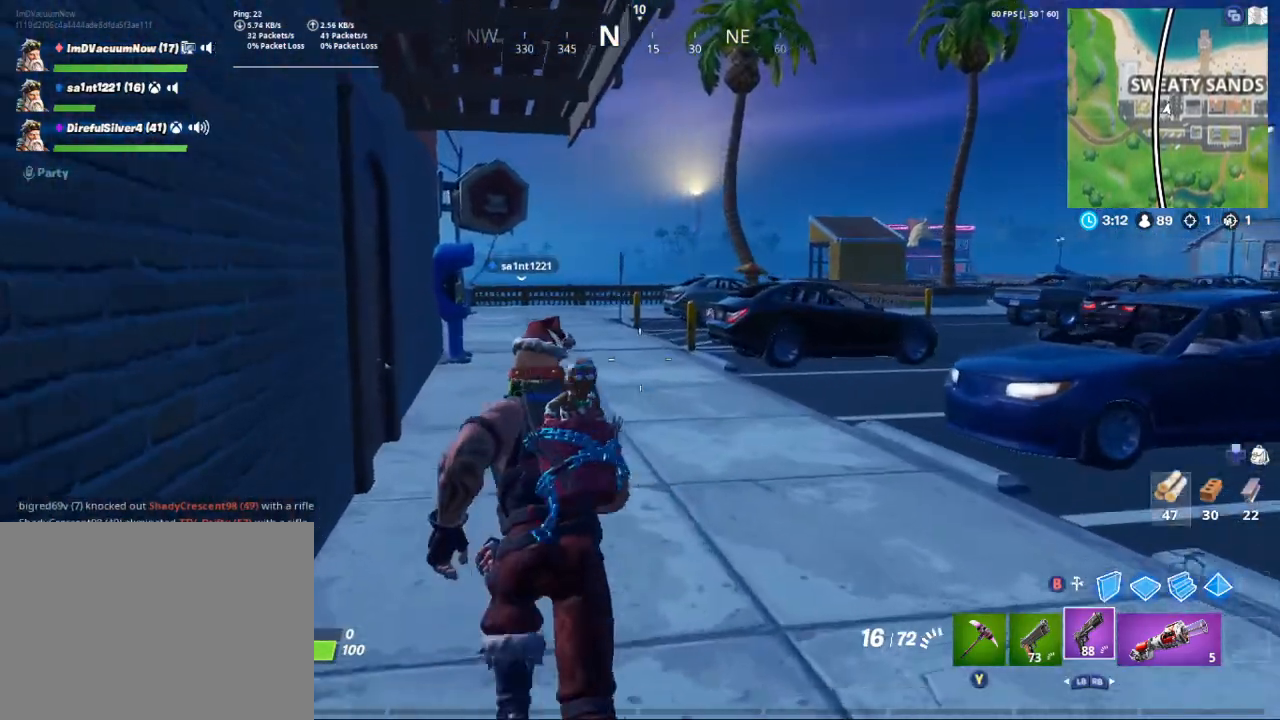
{"buttons": [], "left_stick": "up", "right_stick": "center", "events": [[333, "left_stick", "up"]]}
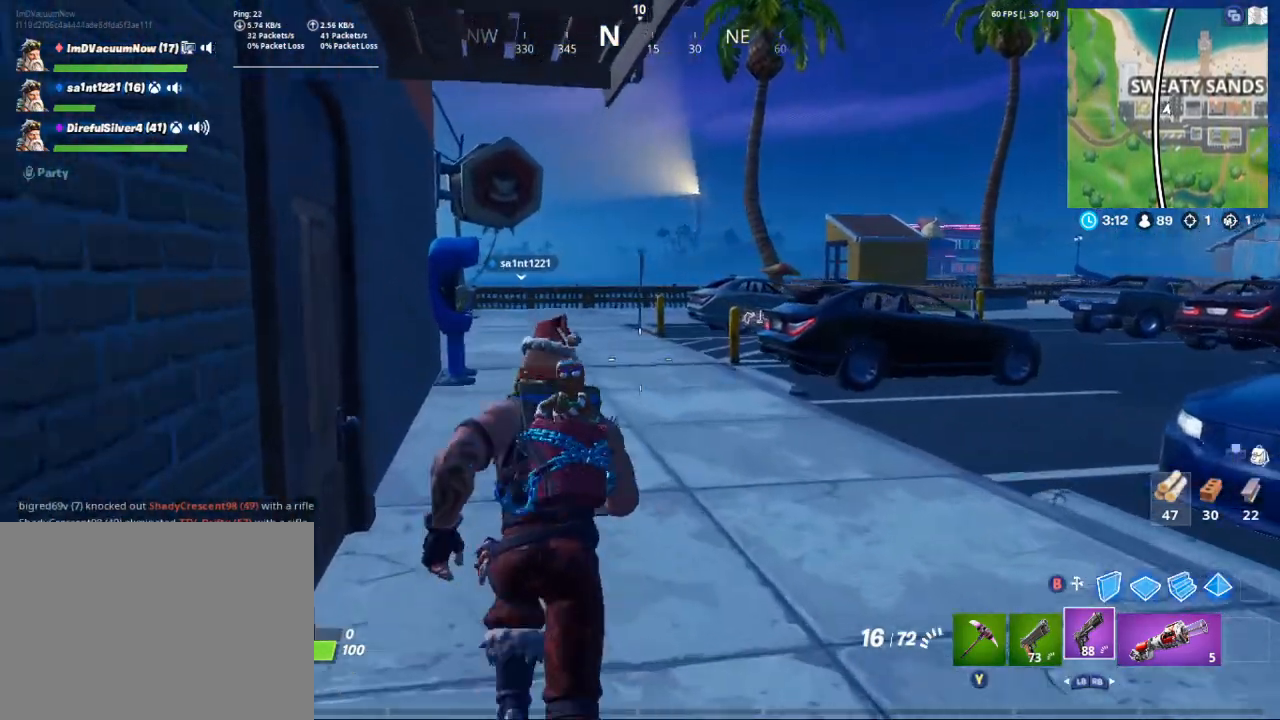
{"buttons": [], "left_stick": "up", "right_stick": "down-left", "events": [[200, "right_stick", "down-left"]]}
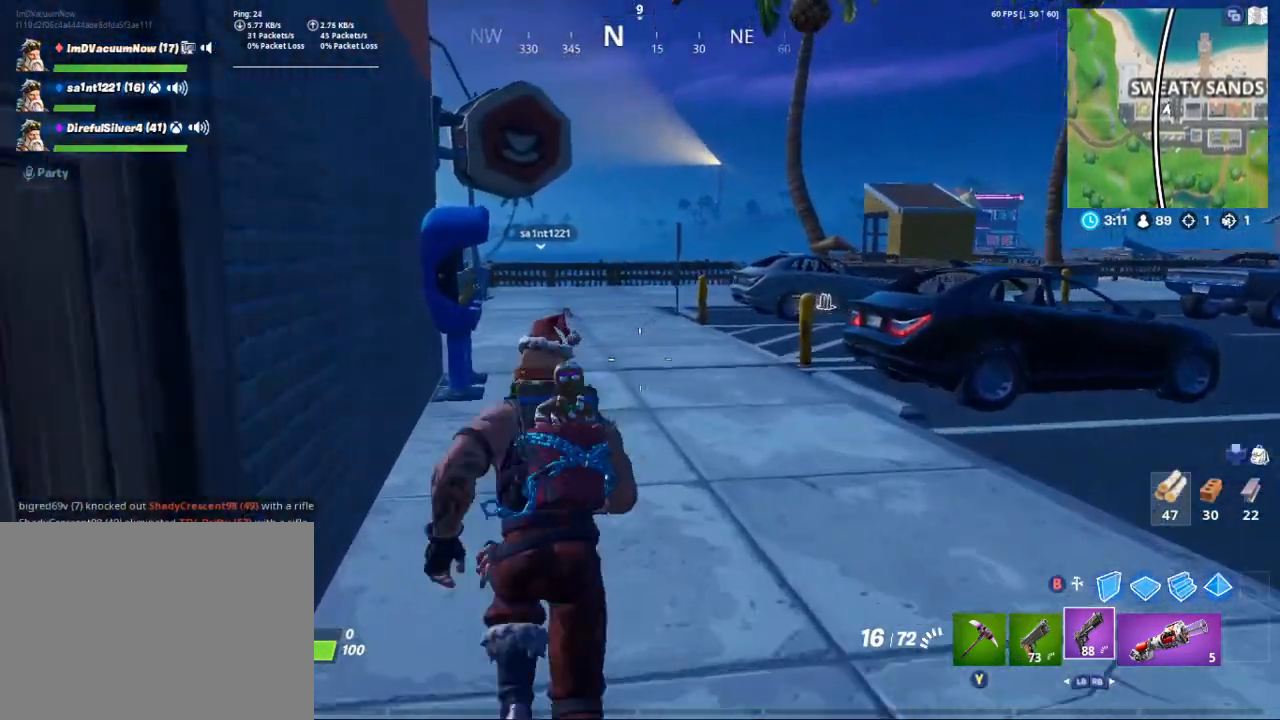
{"buttons": [], "left_stick": "up", "right_stick": "left", "events": [[133, "right_stick", "center"], [333, "right_stick", "left"]]}
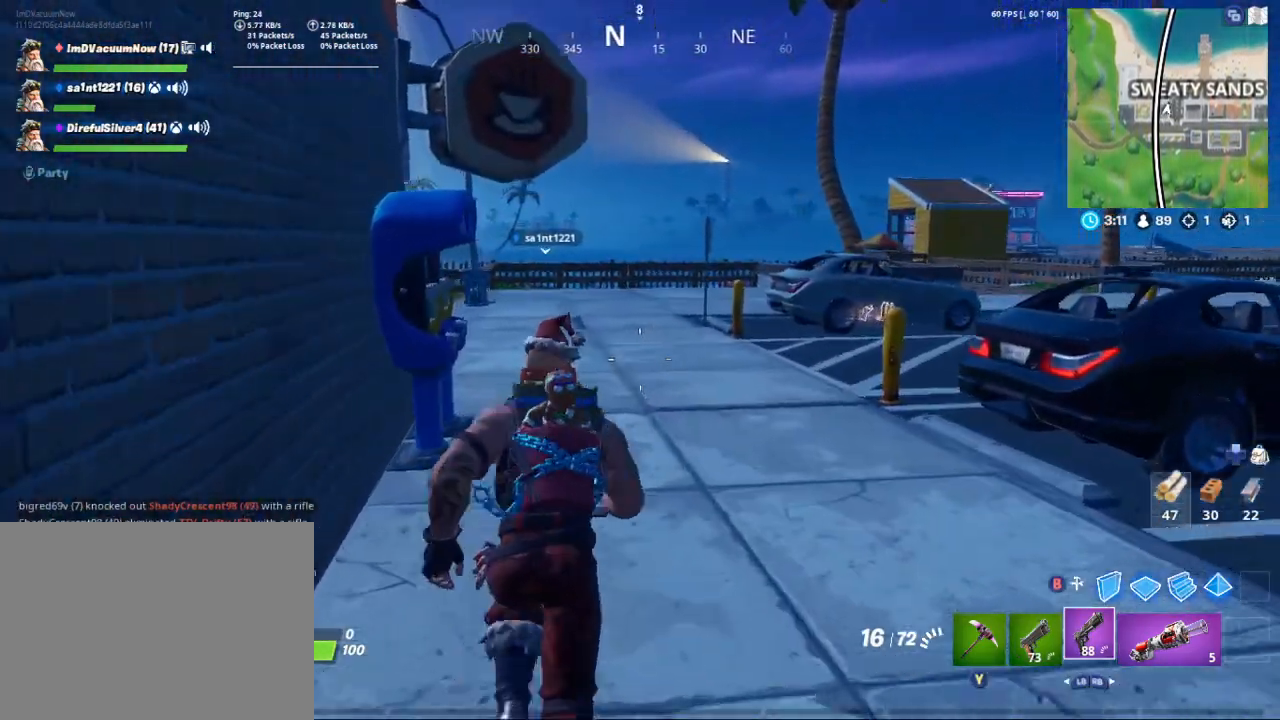
{"buttons": [], "left_stick": "up", "right_stick": "left", "events": []}
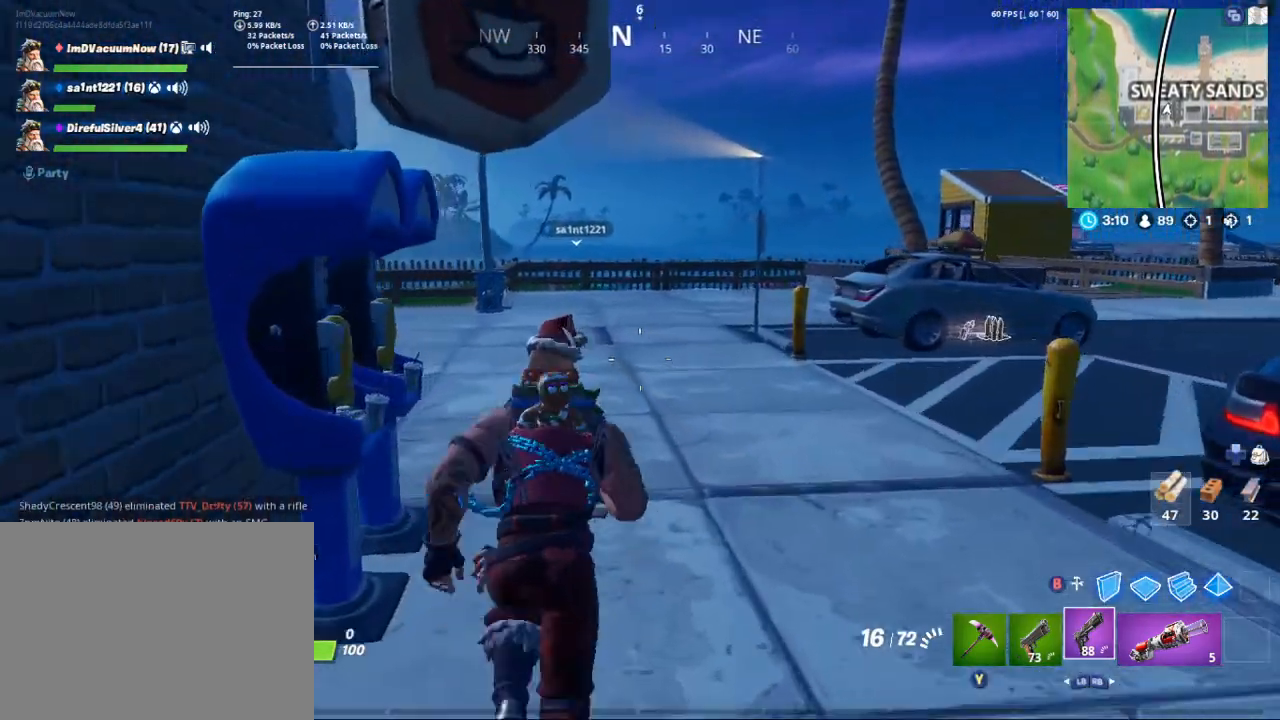
{"buttons": [], "left_stick": "up", "right_stick": "left", "events": []}
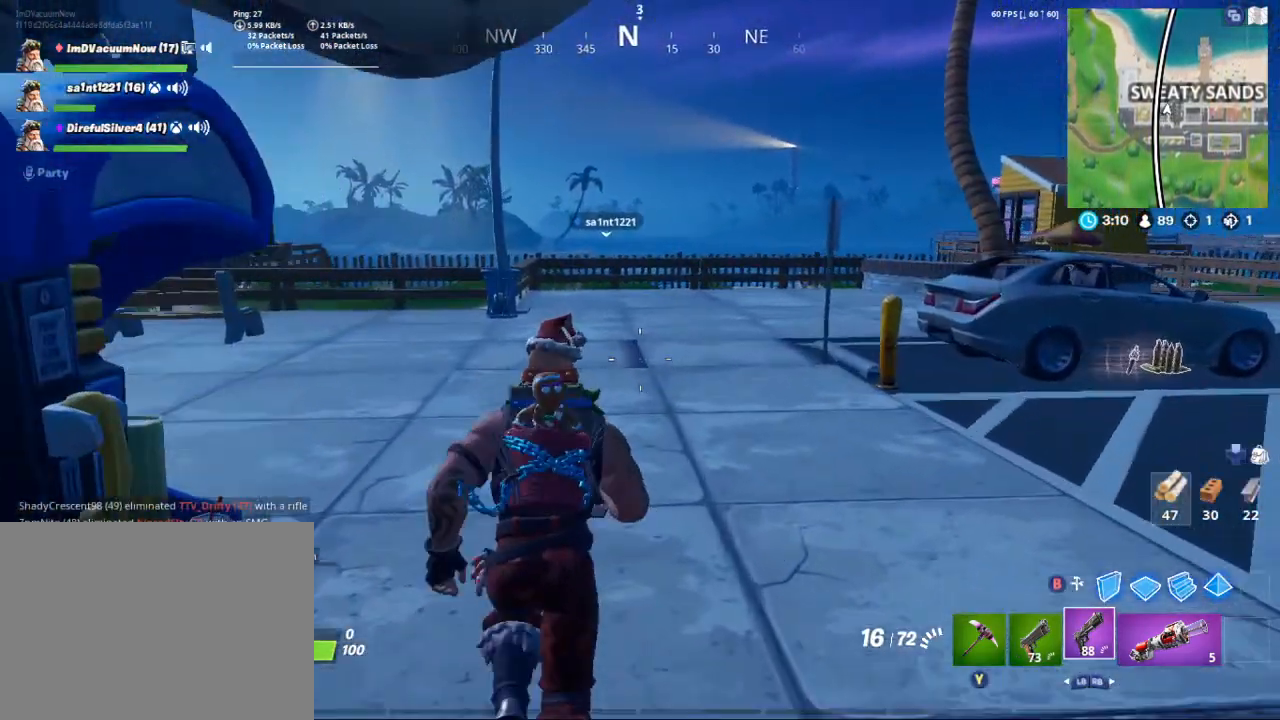
{"buttons": [], "left_stick": "up", "right_stick": "center", "events": [[33, "A", "down"], [33, "right_stick", "center"], [200, "A", "up"]]}
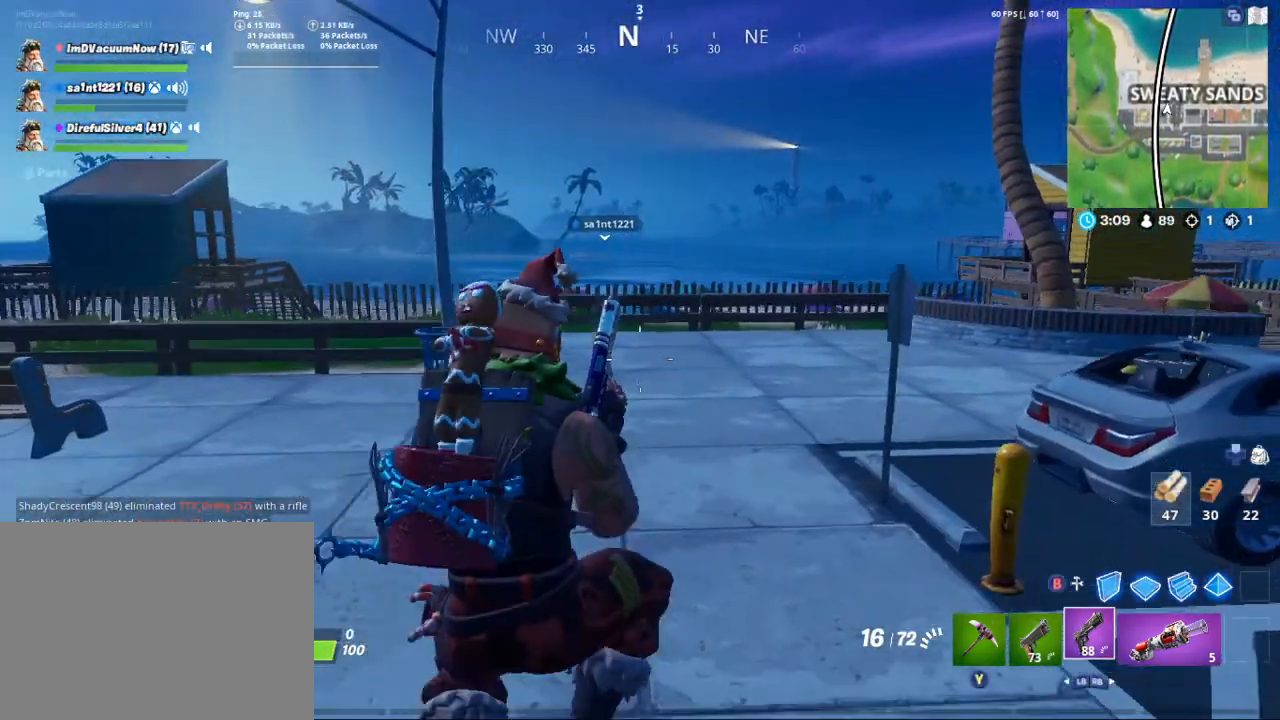
{"buttons": [], "left_stick": "up", "right_stick": "center", "events": []}
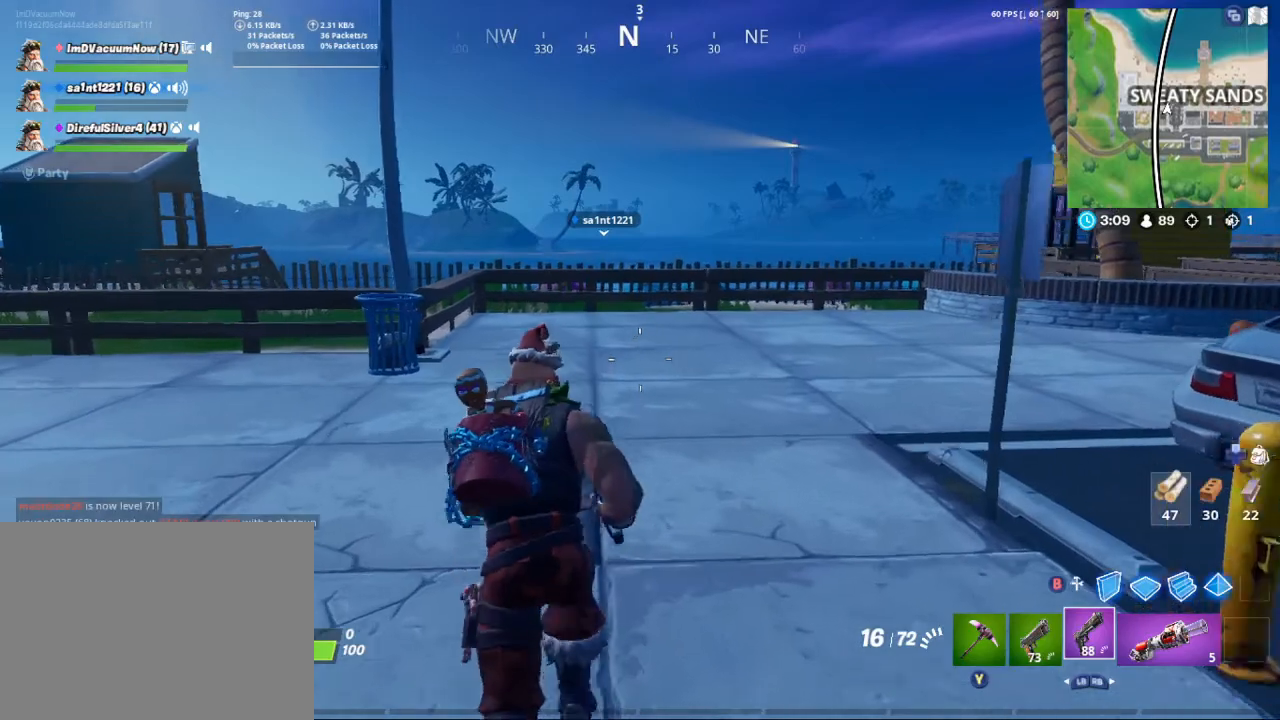
{"buttons": ["A"], "left_stick": "up", "right_stick": "center", "events": [[233, "right_stick", "down"], [433, "right_stick", "center"], [500, "A", "down"]]}
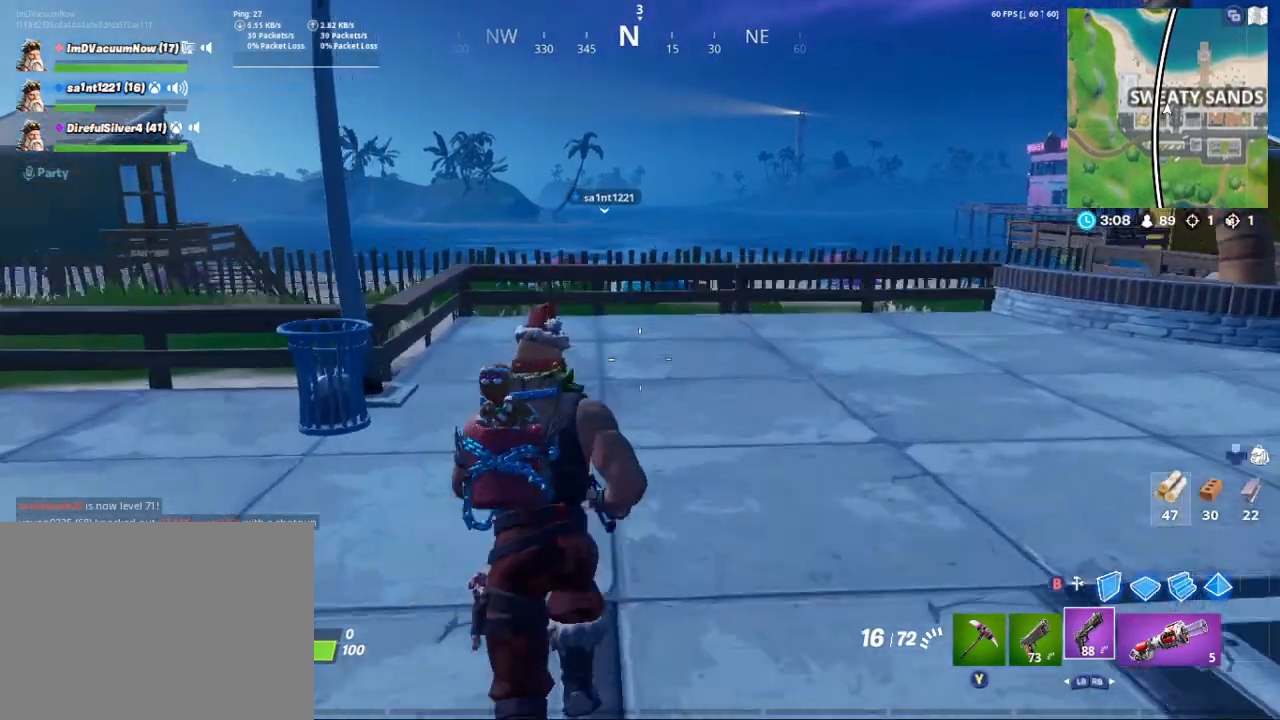
{"buttons": [], "left_stick": "up", "right_stick": "center", "events": [[167, "A", "up"], [367, "right_stick", "down"], [500, "right_stick", "center"]]}
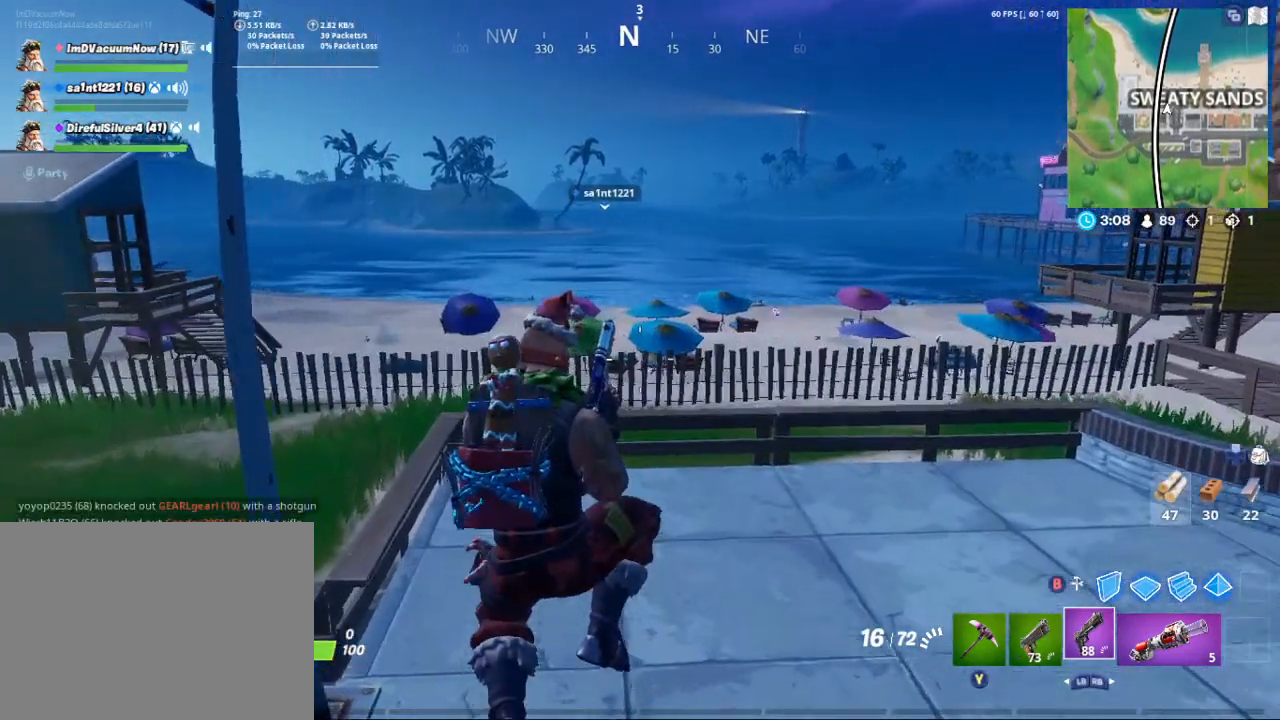
{"buttons": [], "left_stick": "up", "right_stick": "center", "events": [[300, "right_stick", "down-left"], [433, "right_stick", "center"]]}
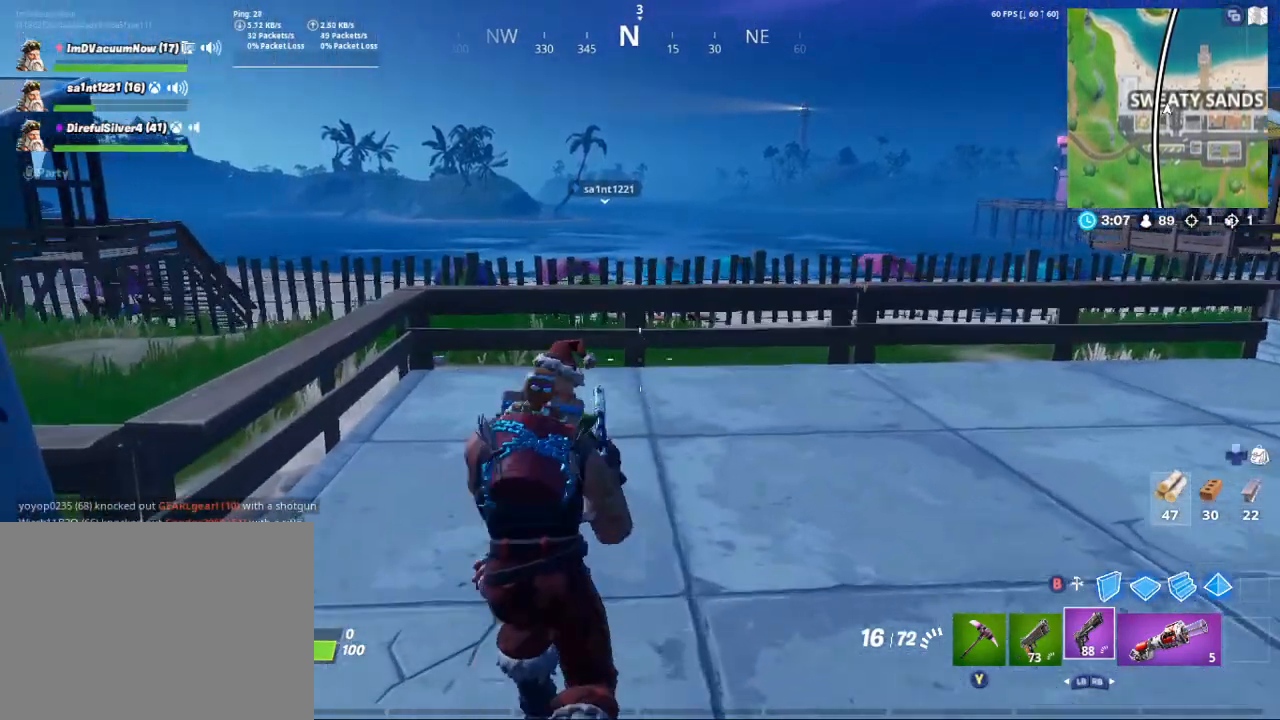
{"buttons": [], "left_stick": "up", "right_stick": "down-left", "events": [[200, "right_stick", "down-left"]]}
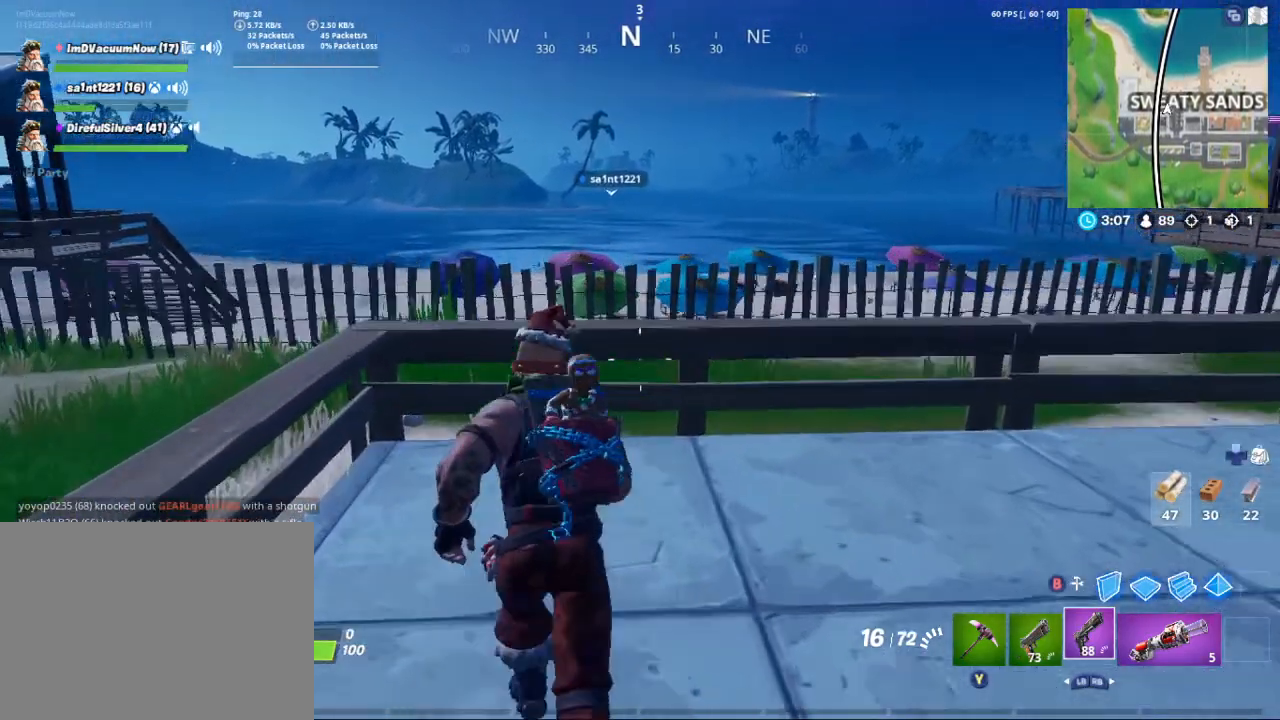
{"buttons": [], "left_stick": "up", "right_stick": "center", "events": [[167, "A", "down"], [167, "right_stick", "center"], [300, "A", "up"], [333, "right_stick", "down"], [500, "right_stick", "center"]]}
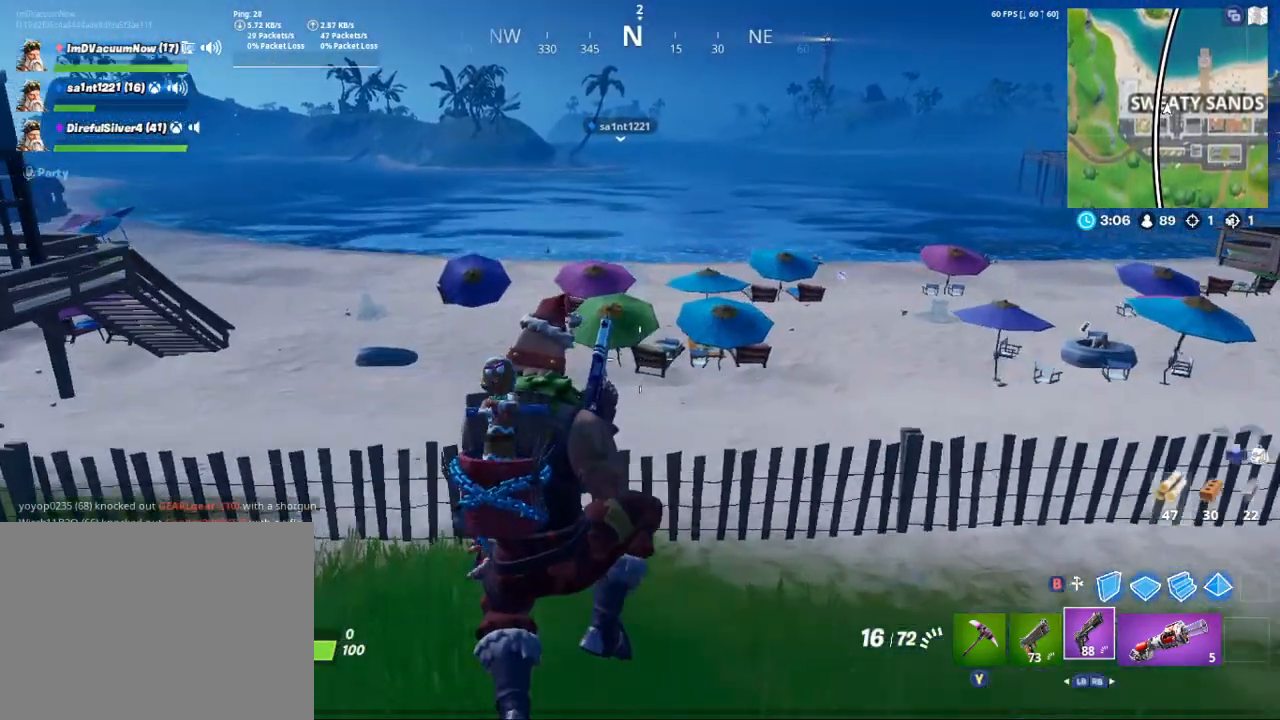
{"buttons": [], "left_stick": "up", "right_stick": "center", "events": []}
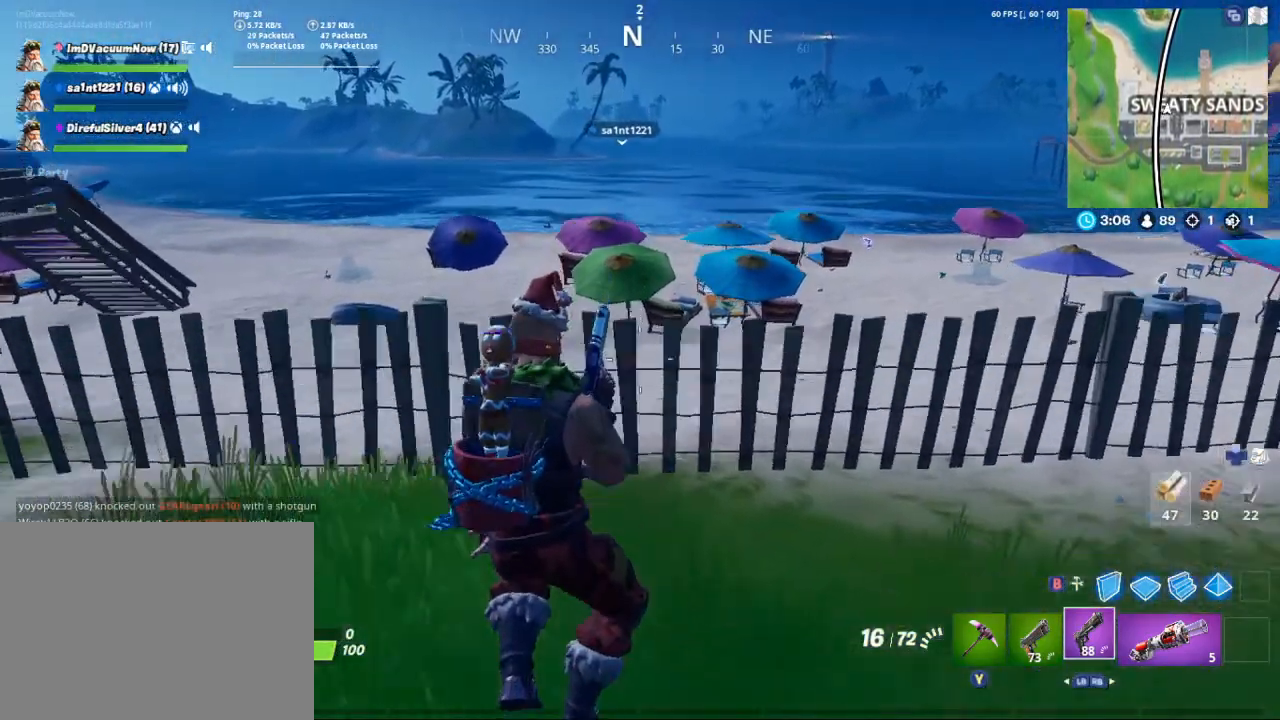
{"buttons": [], "left_stick": "up", "right_stick": "center", "events": [[100, "A", "down"], [267, "A", "up"]]}
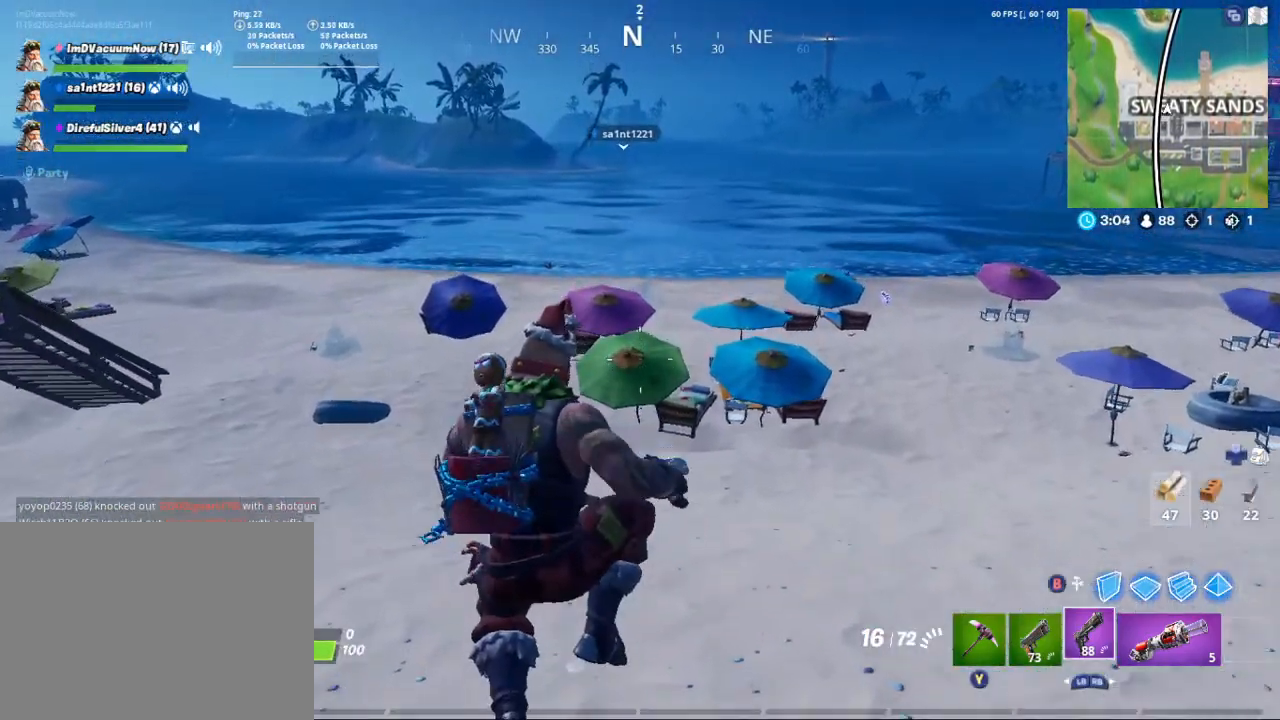
{"buttons": [], "left_stick": "up", "right_stick": "center", "events": [[67, "right_stick", "up"], [233, "right_stick", "center"]]}
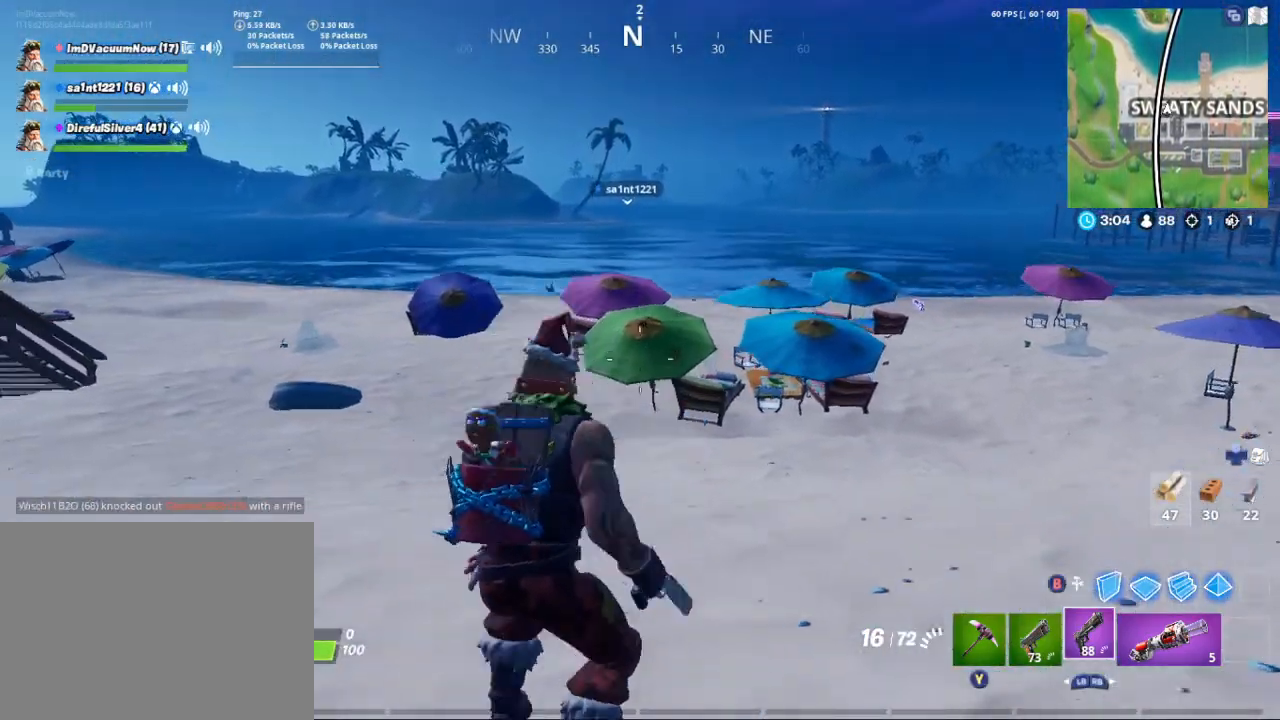
{"buttons": [], "left_stick": "up", "right_stick": "center", "events": [[67, "right_stick", "up"], [133, "right_stick", "up-left"], [233, "right_stick", "center"]]}